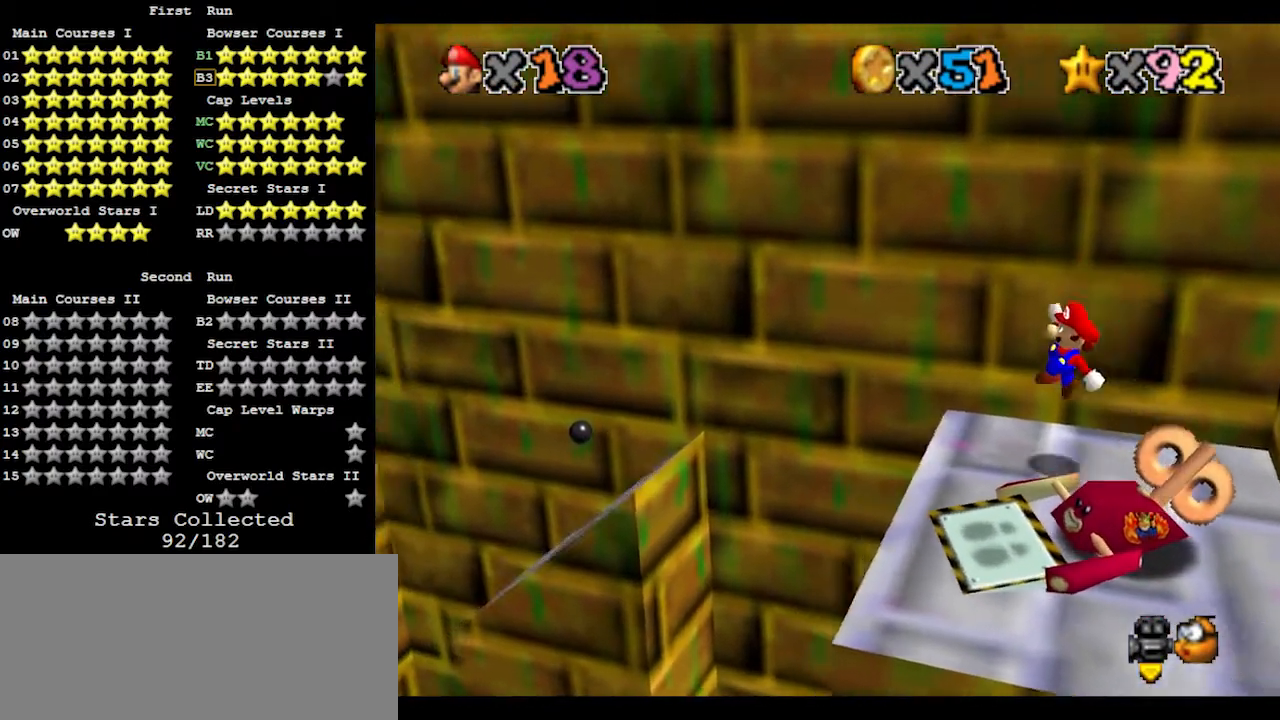
Gameplay with a controller (Nintendo layout); each line is a JSON object with the inputs held at the frame after it. "events" lists button and stick changes between this image and that frame as [ms after this image, input, new state], when the widget could be followed in between. Not read: L3 R3.
{"buttons": ["A"], "left_stick": "left", "events": [[233, "A", "down"]]}
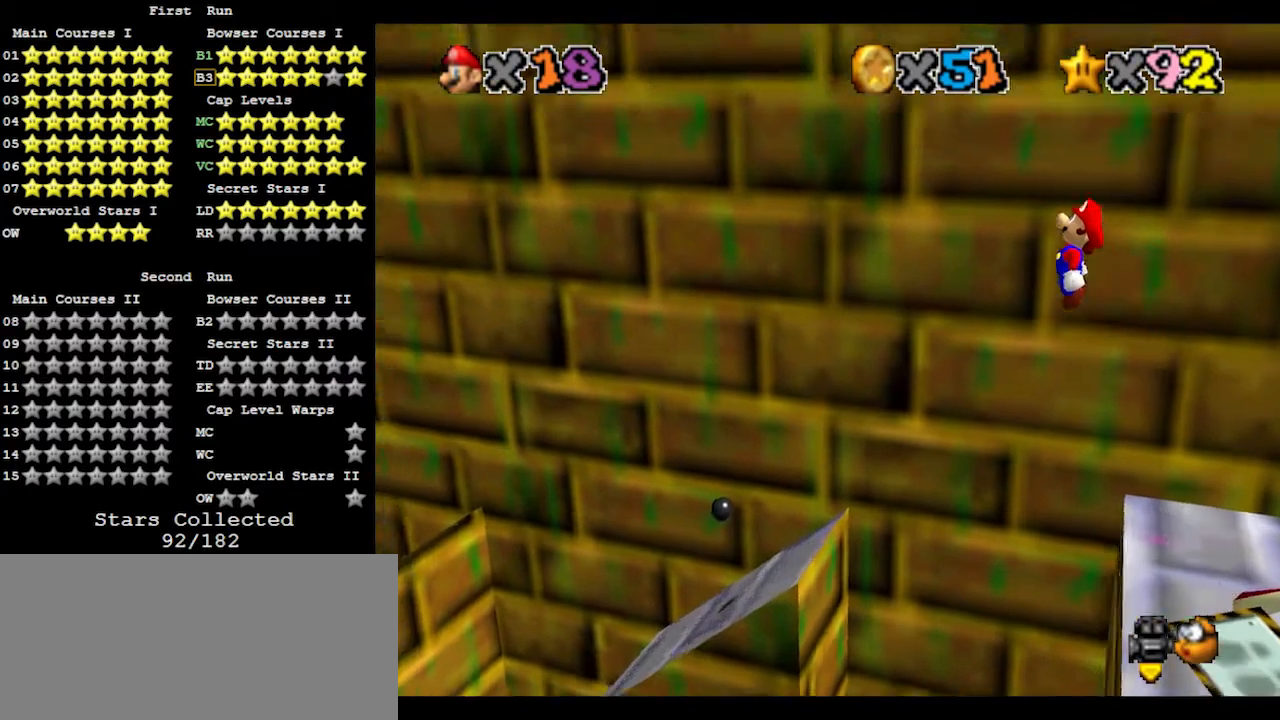
{"buttons": ["A"], "left_stick": "right", "events": [[233, "left_stick", "right"]]}
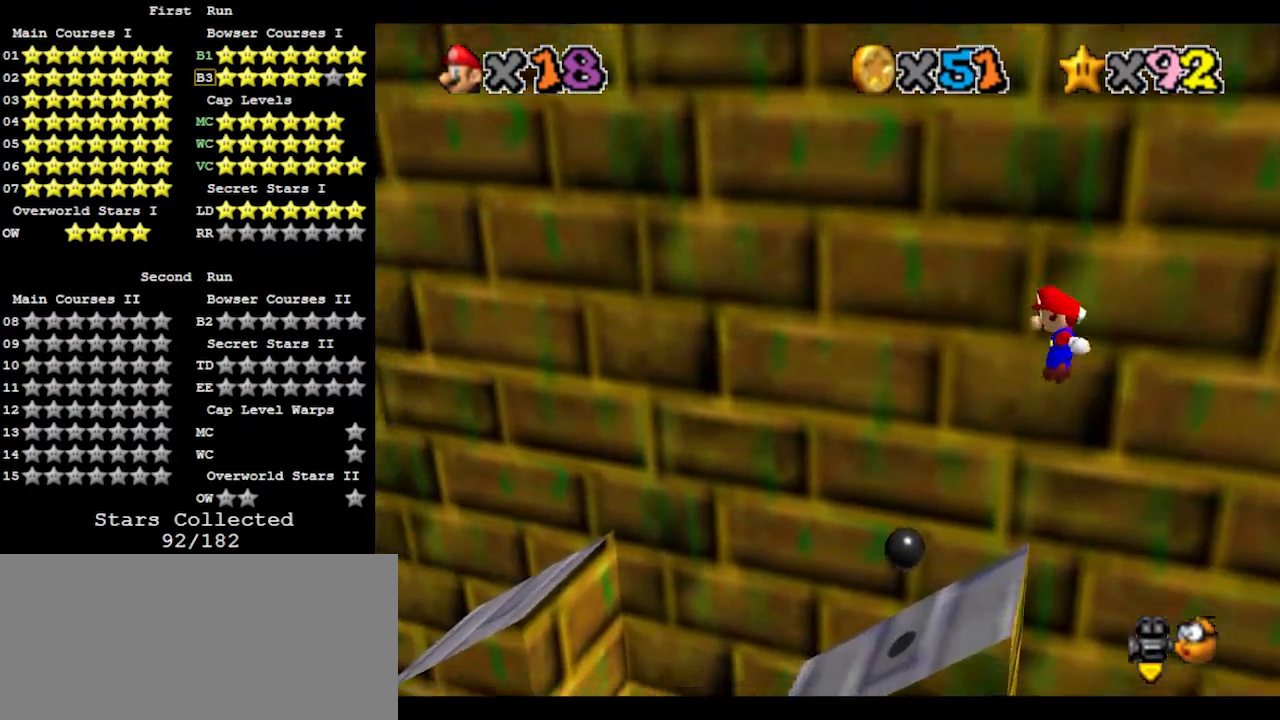
{"buttons": [], "left_stick": "right", "events": [[33, "left_stick", "up"], [100, "left_stick", "left"], [133, "B", "down"], [200, "left_stick", "right"], [333, "B", "up"], [367, "A", "up"]]}
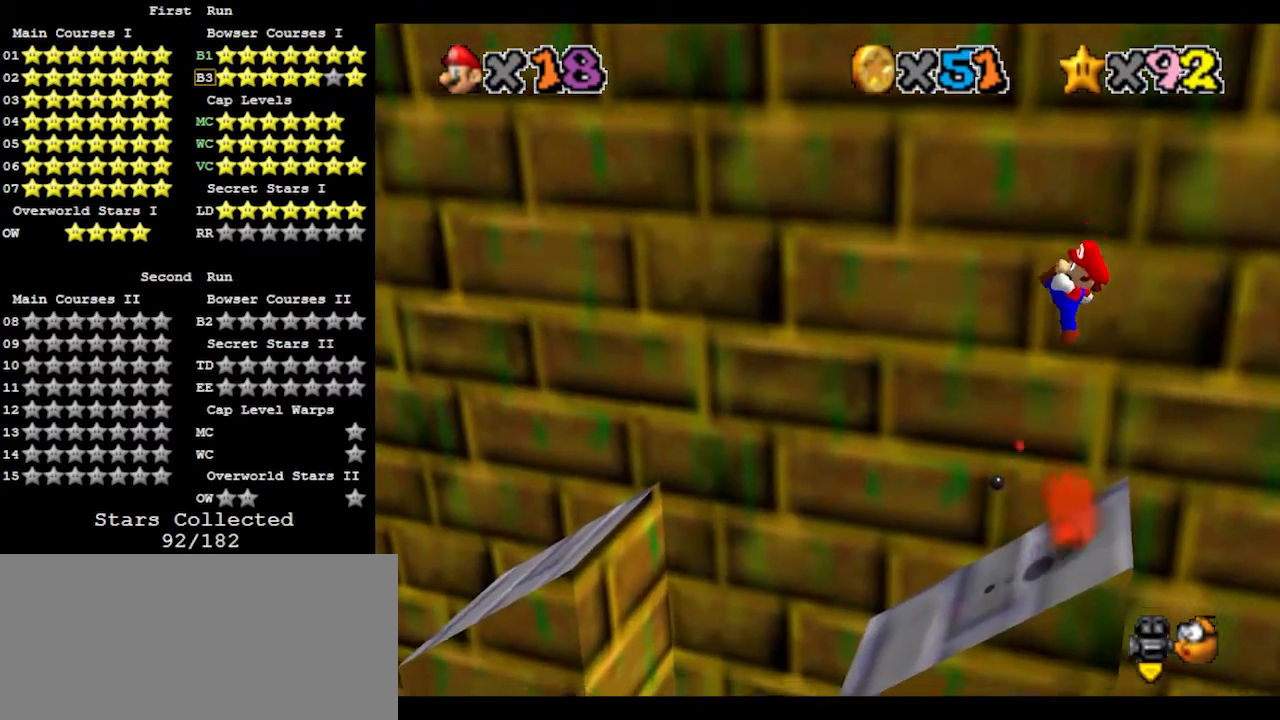
{"buttons": [], "left_stick": "left", "events": [[67, "left_stick", "center"], [133, "left_stick", "left"]]}
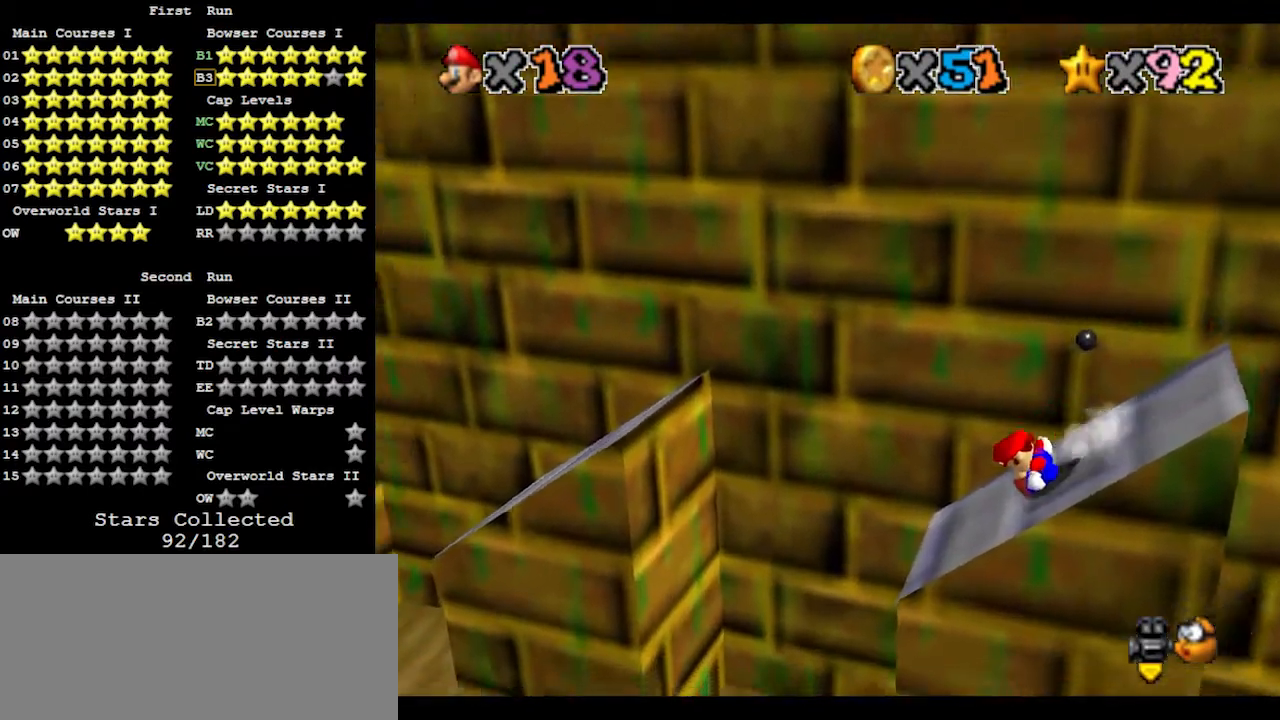
{"buttons": ["A"], "left_stick": "right", "events": [[100, "A", "down"], [433, "left_stick", "right"]]}
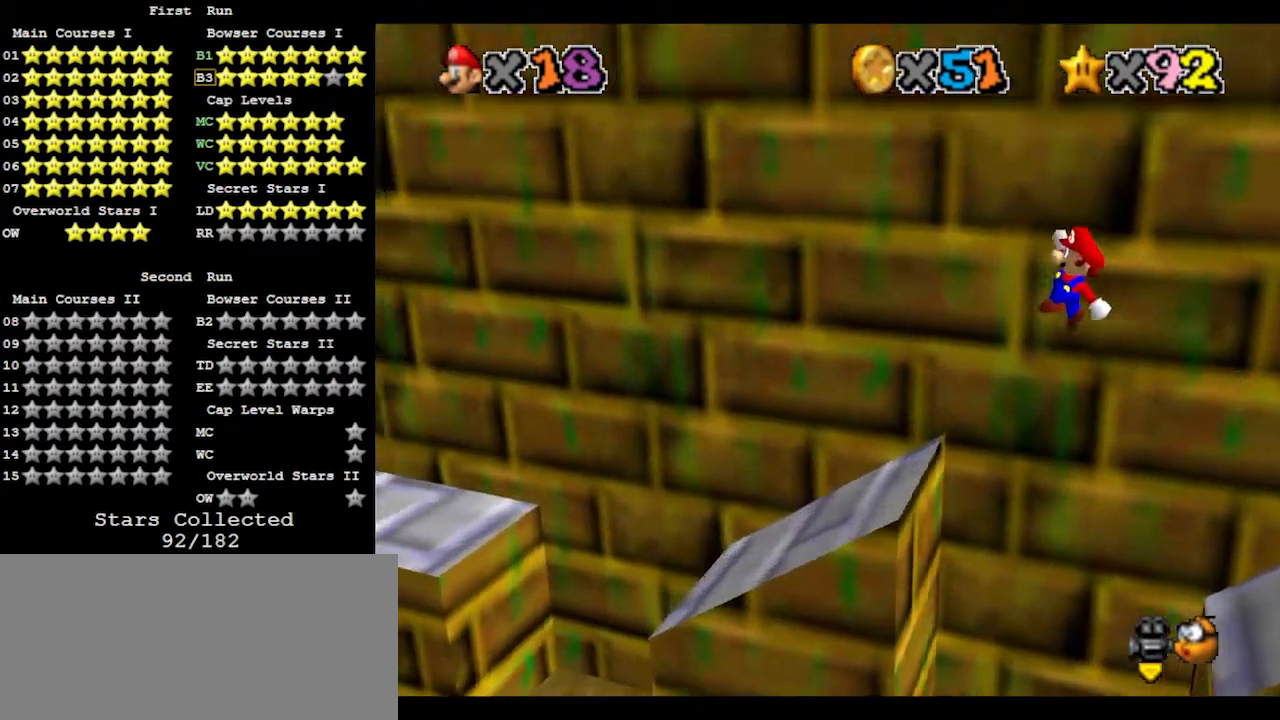
{"buttons": [], "left_stick": "left", "events": [[200, "left_stick", "center"], [300, "left_stick", "left"], [467, "A", "up"]]}
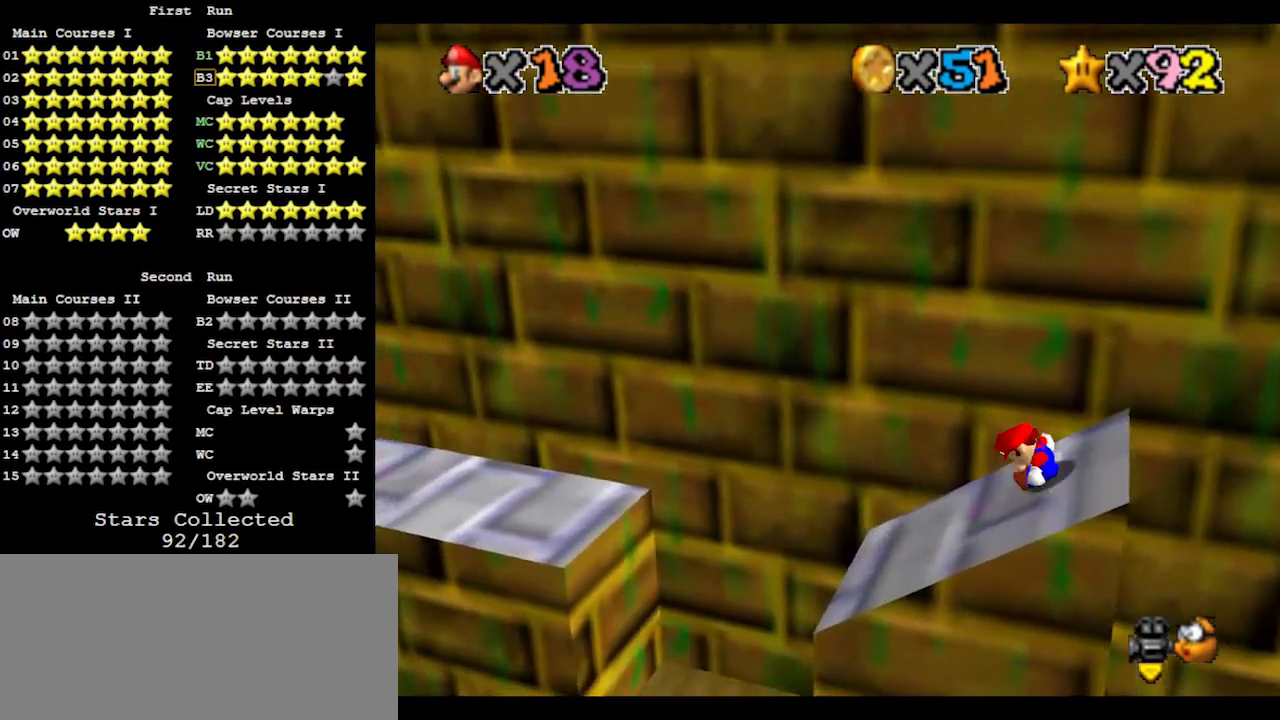
{"buttons": ["A"], "left_stick": "left", "events": [[267, "A", "down"]]}
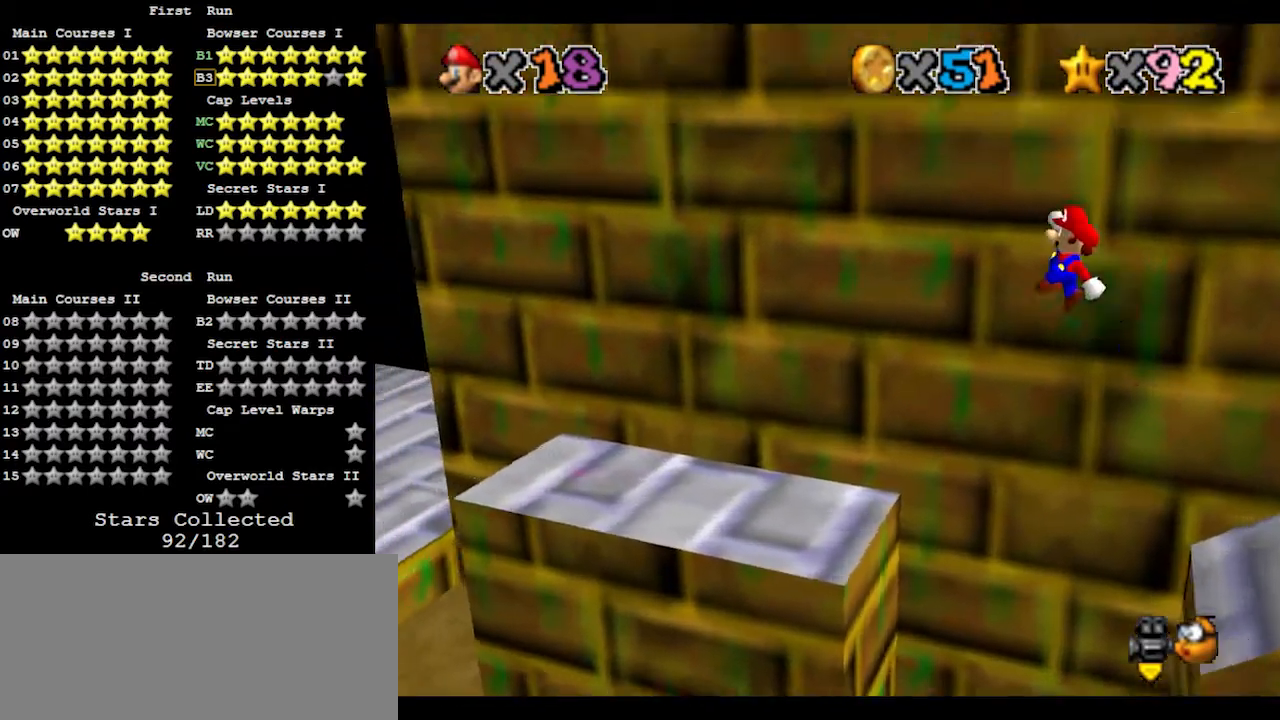
{"buttons": [], "left_stick": "up-left", "events": [[33, "A", "up"], [200, "B", "down"], [267, "left_stick", "up-left"], [300, "B", "up"]]}
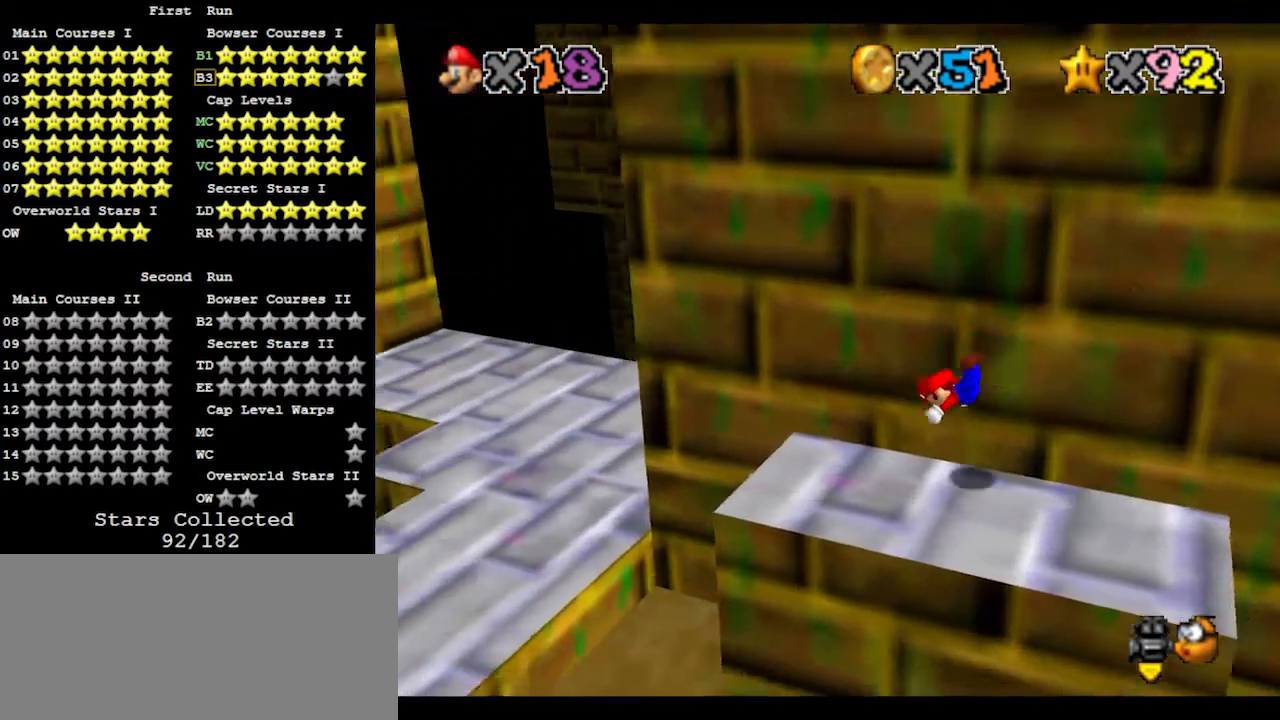
{"buttons": [], "left_stick": "up-left", "events": [[133, "A", "down"], [167, "B", "down"], [267, "B", "up"], [300, "A", "up"]]}
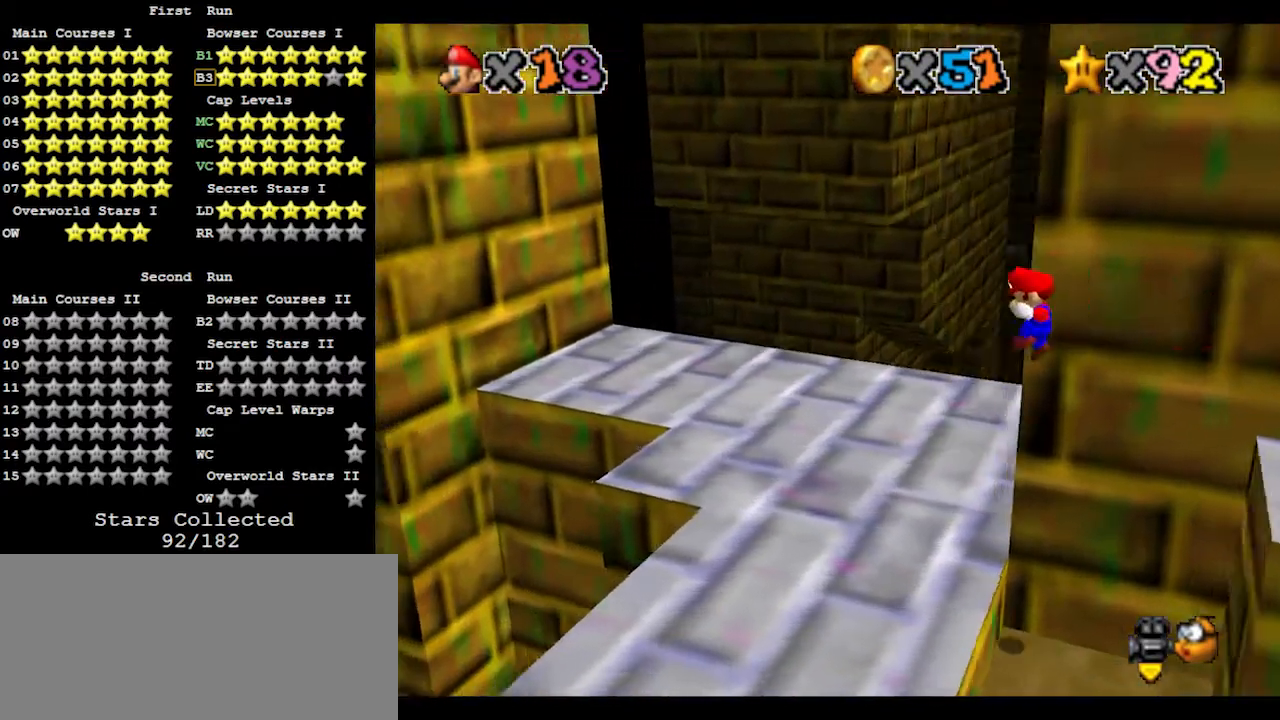
{"buttons": ["A"], "left_stick": "up-left", "events": [[467, "A", "down"]]}
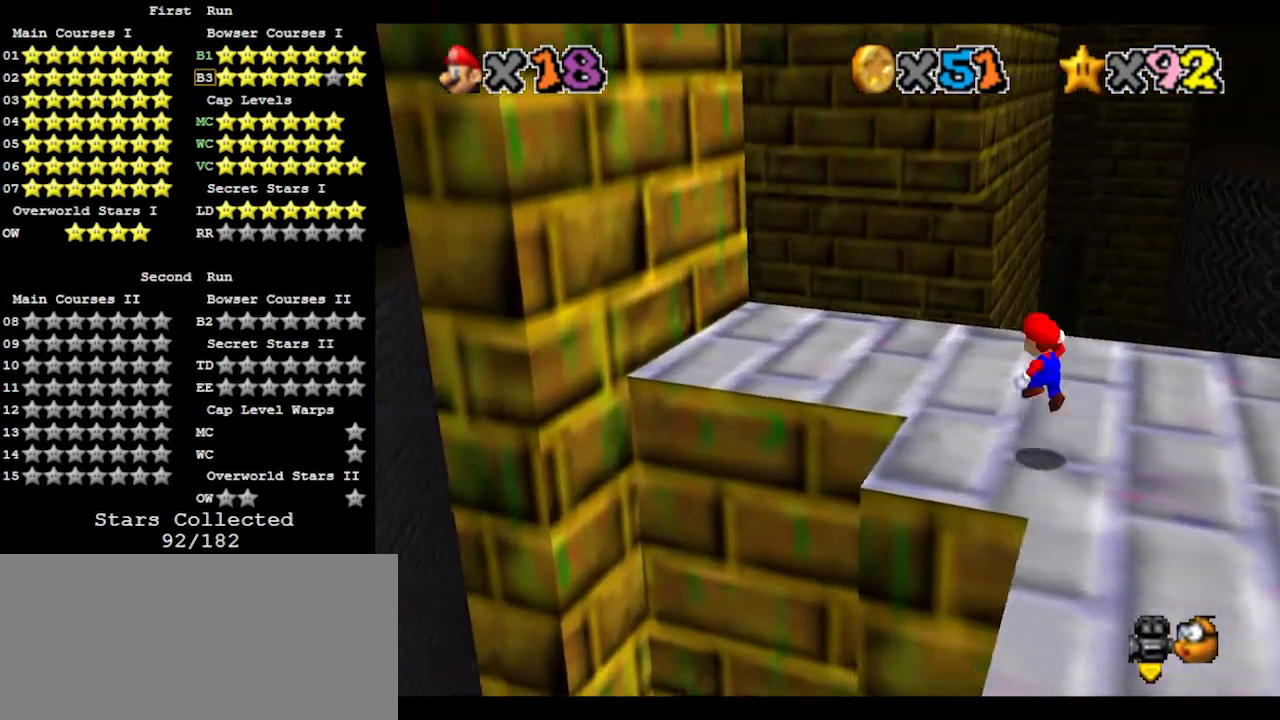
{"buttons": [], "left_stick": "left", "events": [[167, "A", "up"], [300, "left_stick", "down-left"], [467, "left_stick", "left"]]}
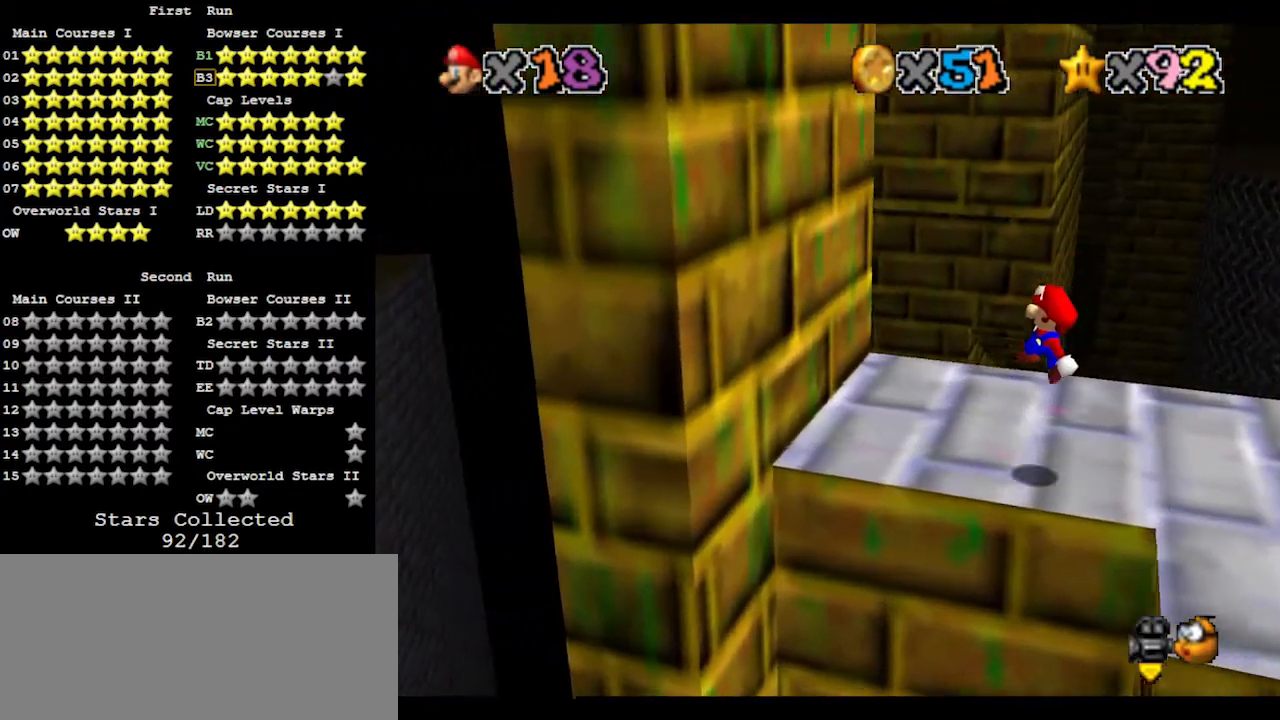
{"buttons": [], "left_stick": "up", "events": [[67, "left_stick", "up-left"], [233, "left_stick", "up"]]}
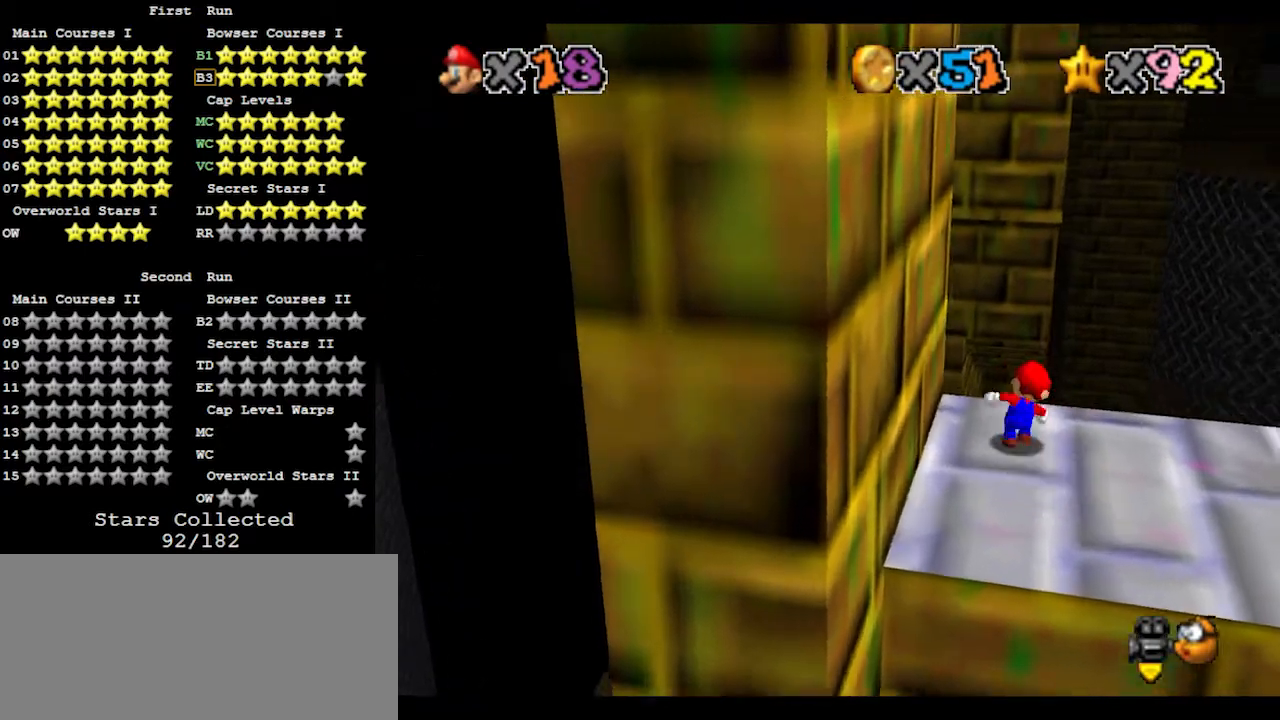
{"buttons": [], "left_stick": "up", "events": [[100, "Z", "down"], [133, "A", "down"], [267, "A", "up"], [433, "Z", "up"]]}
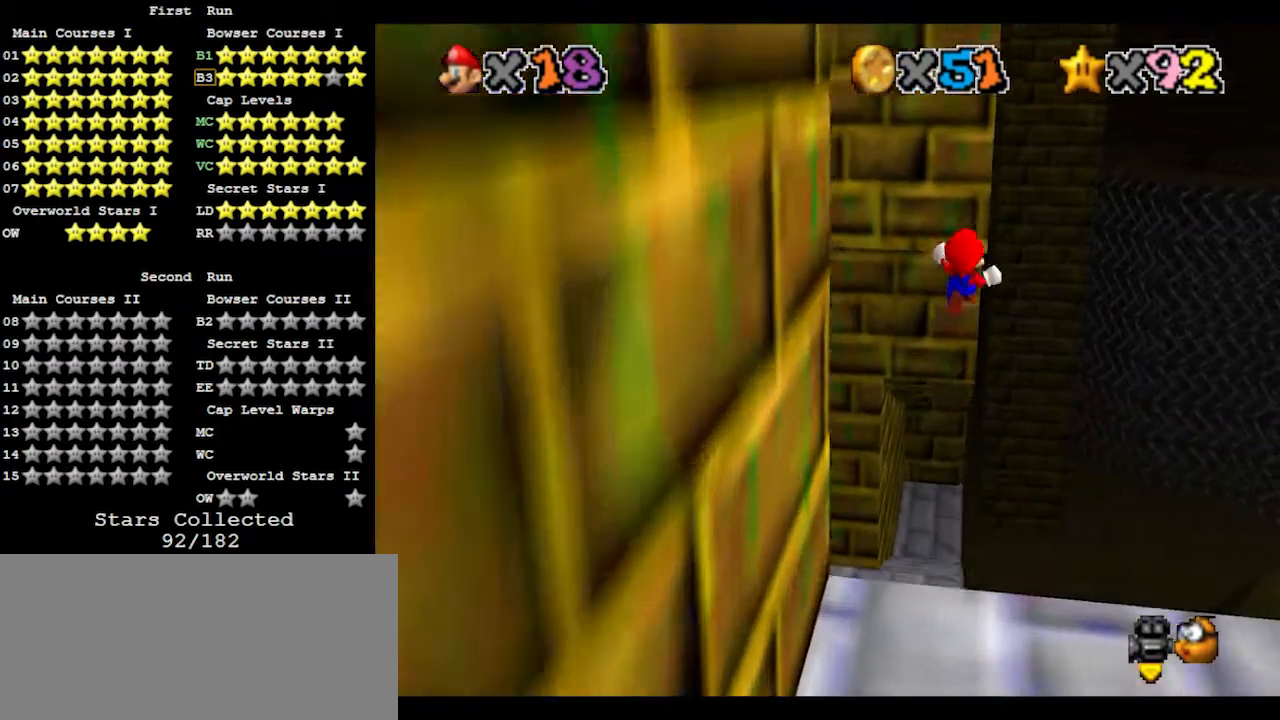
{"buttons": [], "left_stick": "up-left", "events": [[500, "left_stick", "up-left"]]}
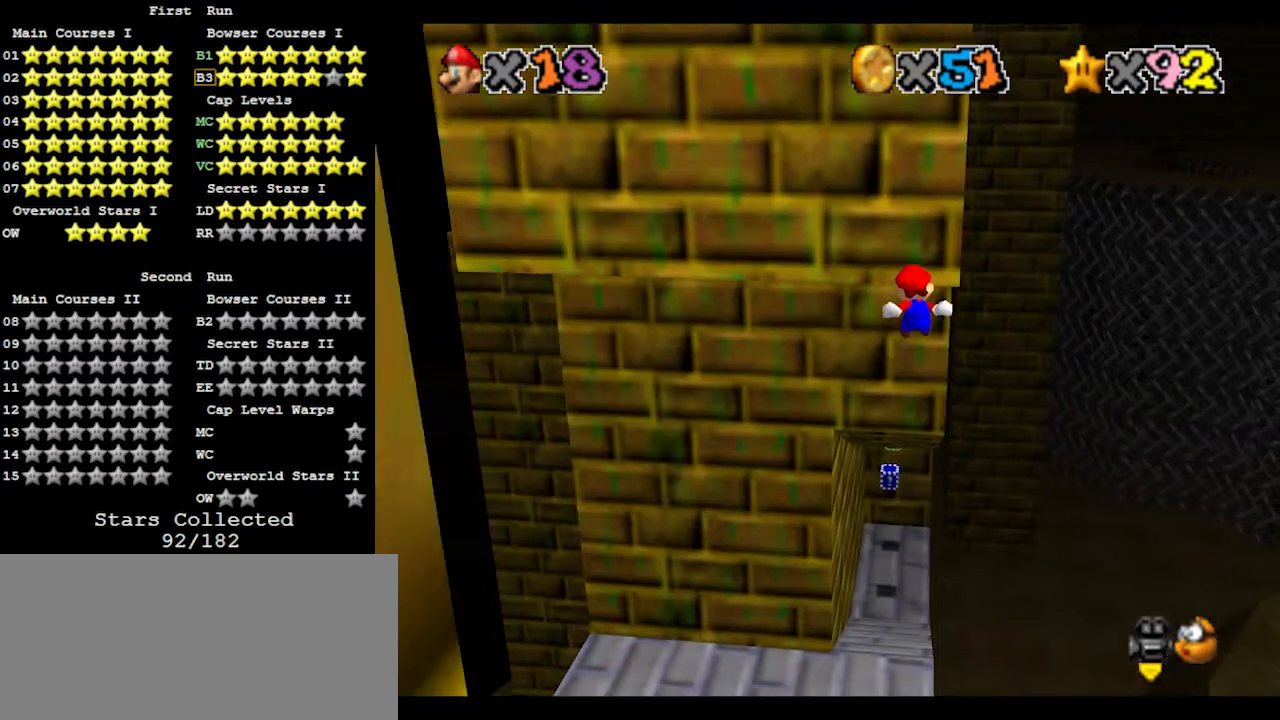
{"buttons": [], "left_stick": "up", "events": [[500, "left_stick", "up"]]}
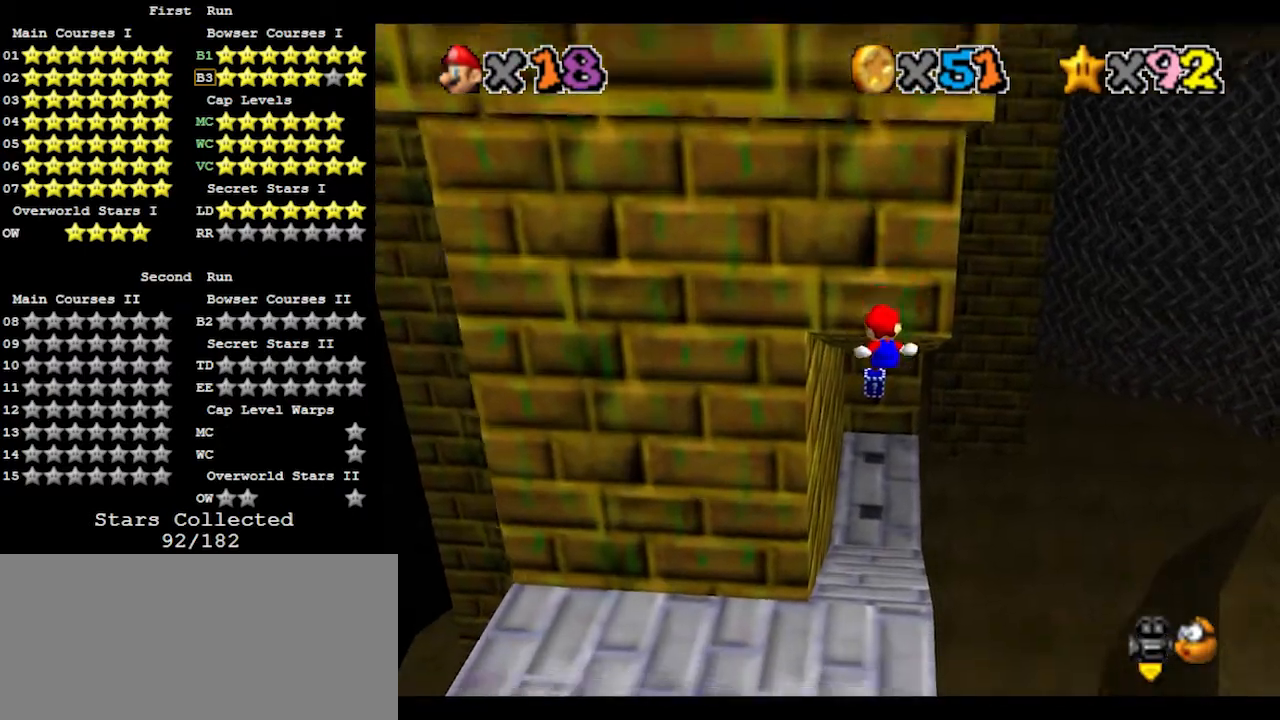
{"buttons": [], "left_stick": "up", "events": []}
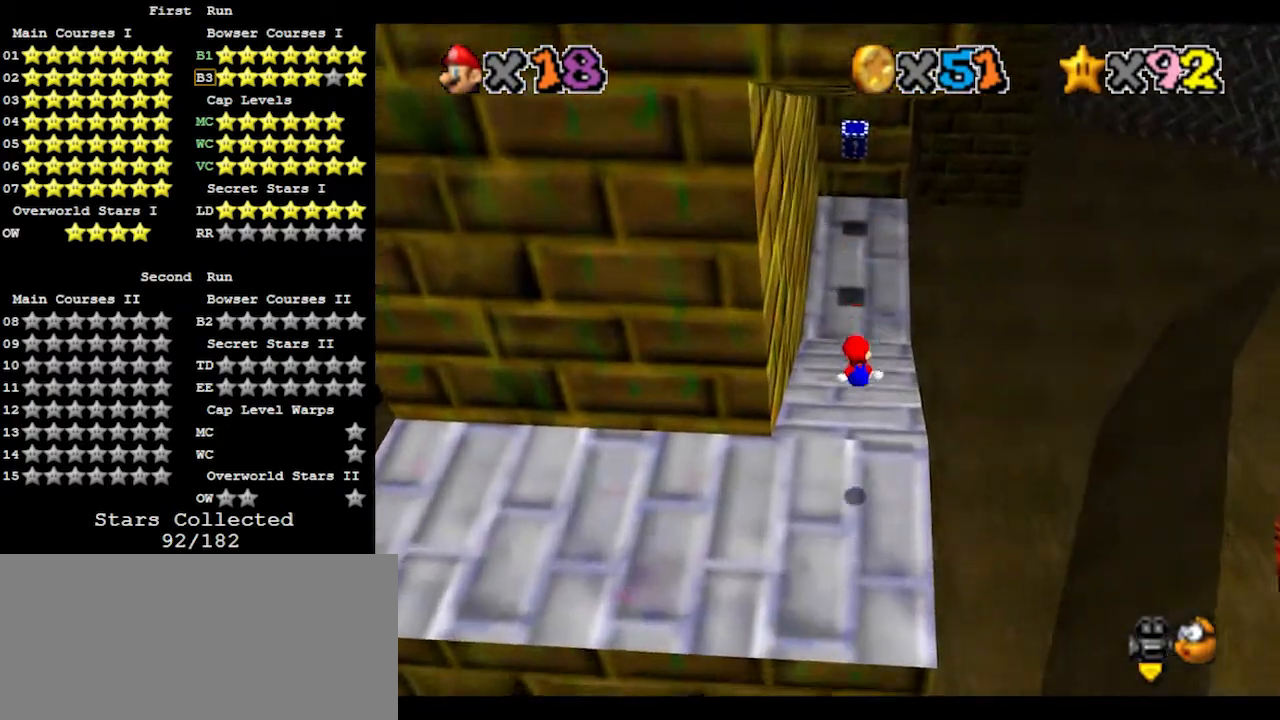
{"buttons": ["C_LEFT"], "left_stick": "left", "events": [[300, "left_stick", "center"], [367, "C_LEFT", "down"], [400, "C_LEFT", "up"], [433, "C_LEFT", "down"], [433, "left_stick", "left"]]}
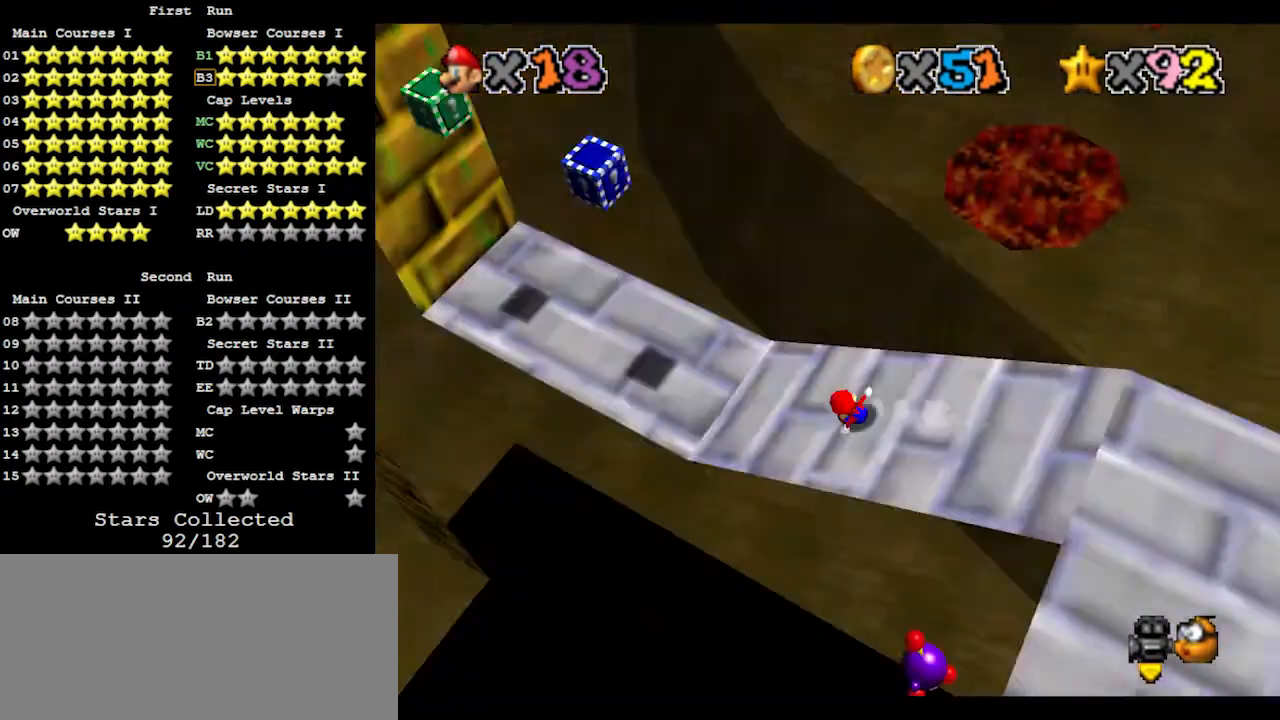
{"buttons": [], "left_stick": "up-left", "events": [[33, "C_LEFT", "up"], [367, "left_stick", "up-left"]]}
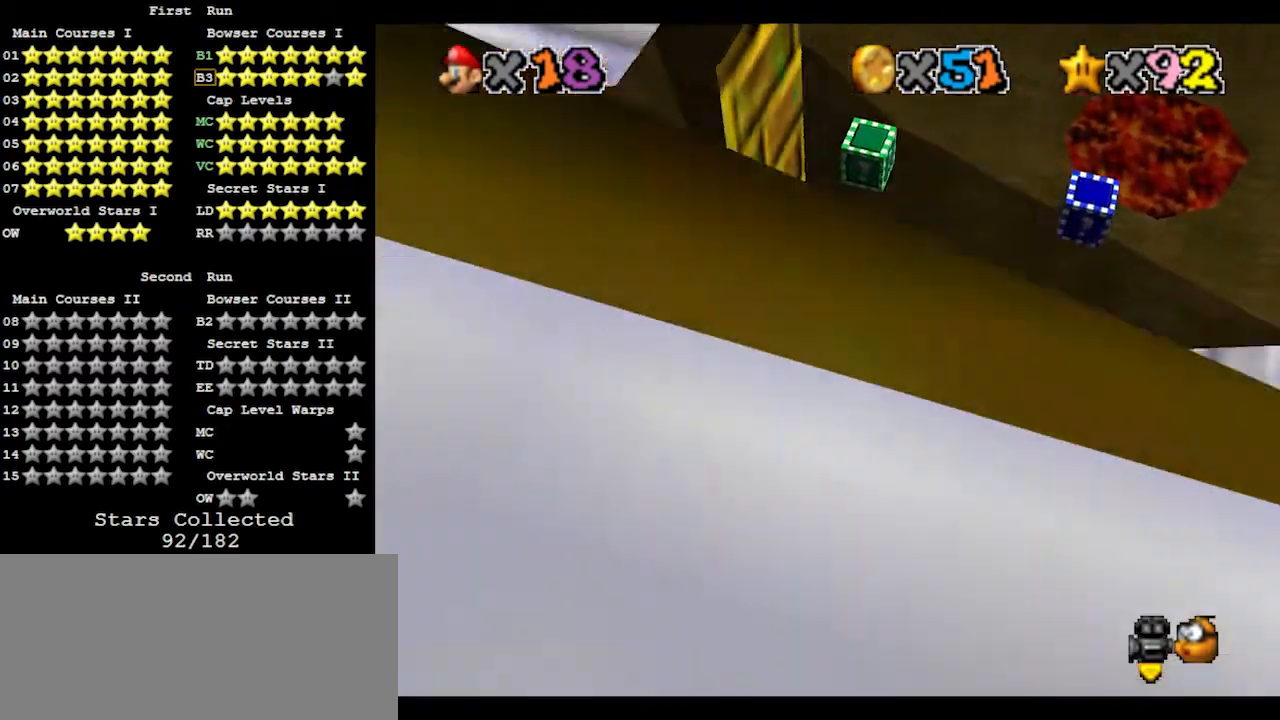
{"buttons": ["A"], "left_stick": "down-right", "events": [[100, "A", "down"], [233, "A", "up"], [300, "left_stick", "right"], [333, "A", "down"], [467, "left_stick", "down-right"]]}
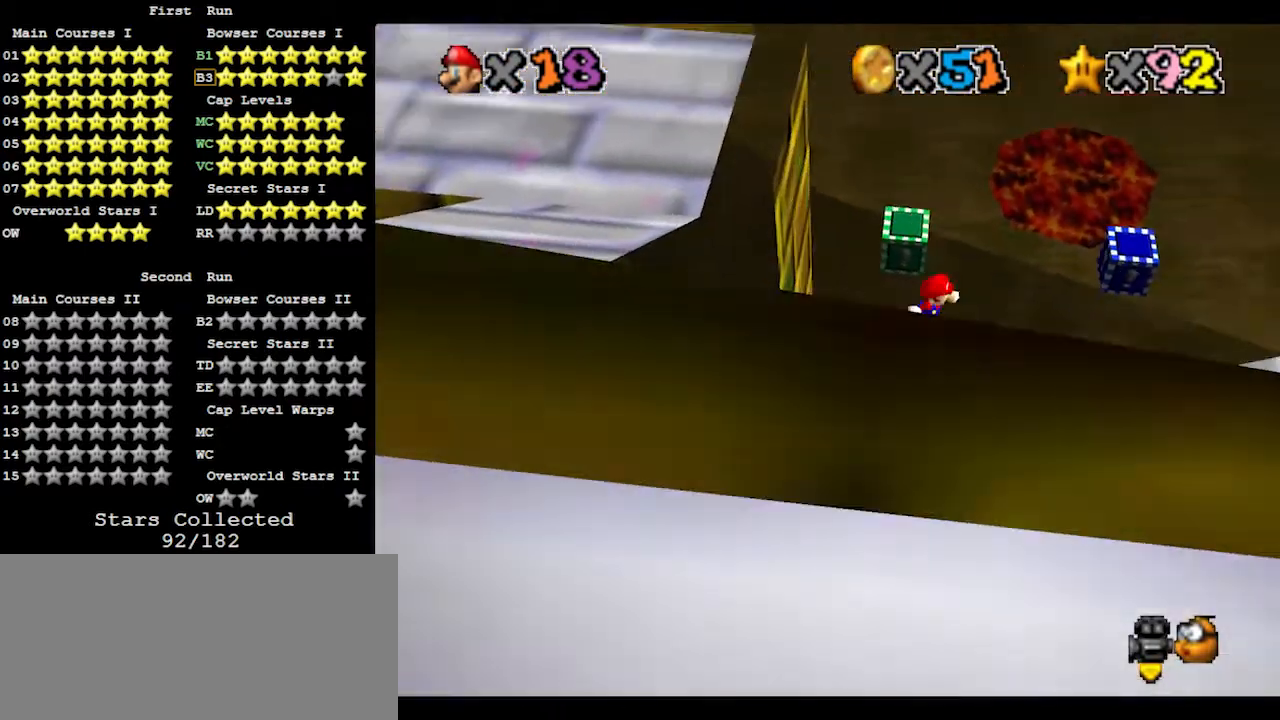
{"buttons": [], "left_stick": "center", "events": [[33, "A", "up"], [100, "Z", "down"], [167, "left_stick", "center"], [267, "Z", "up"]]}
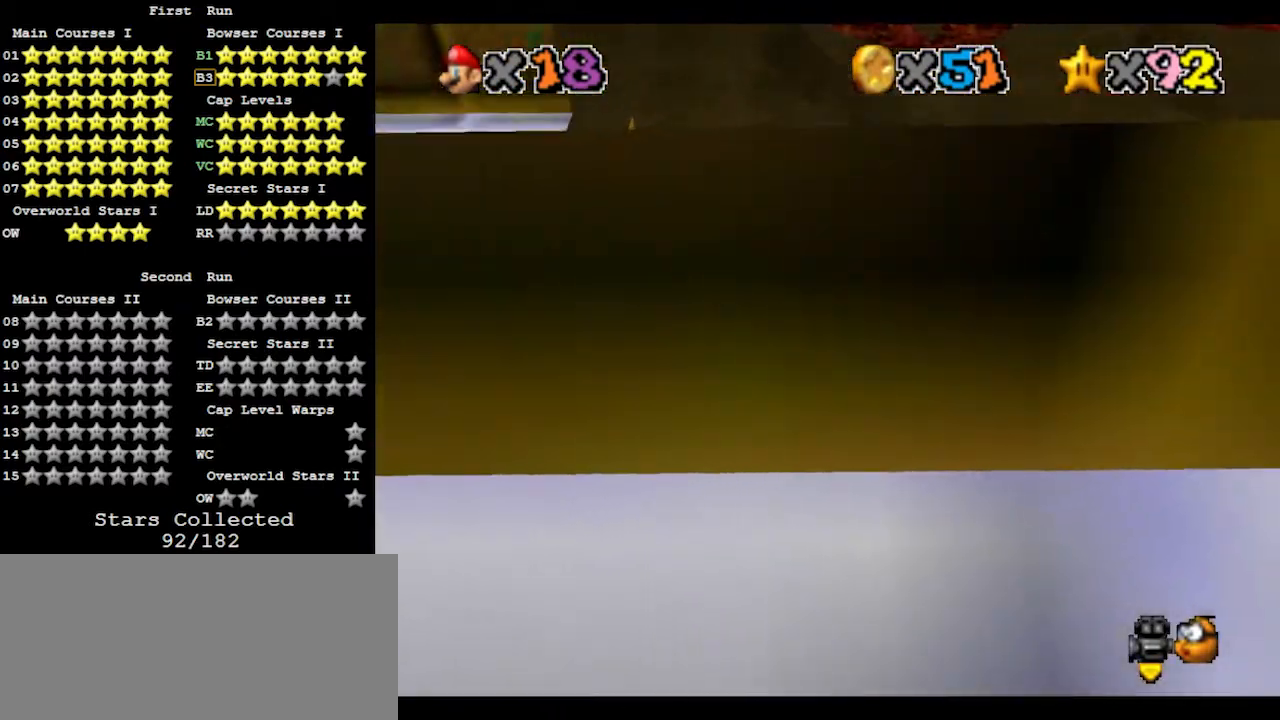
{"buttons": [], "left_stick": "center", "events": [[133, "R1", "down"], [200, "R1", "up"], [267, "R1", "down"], [367, "R1", "up"]]}
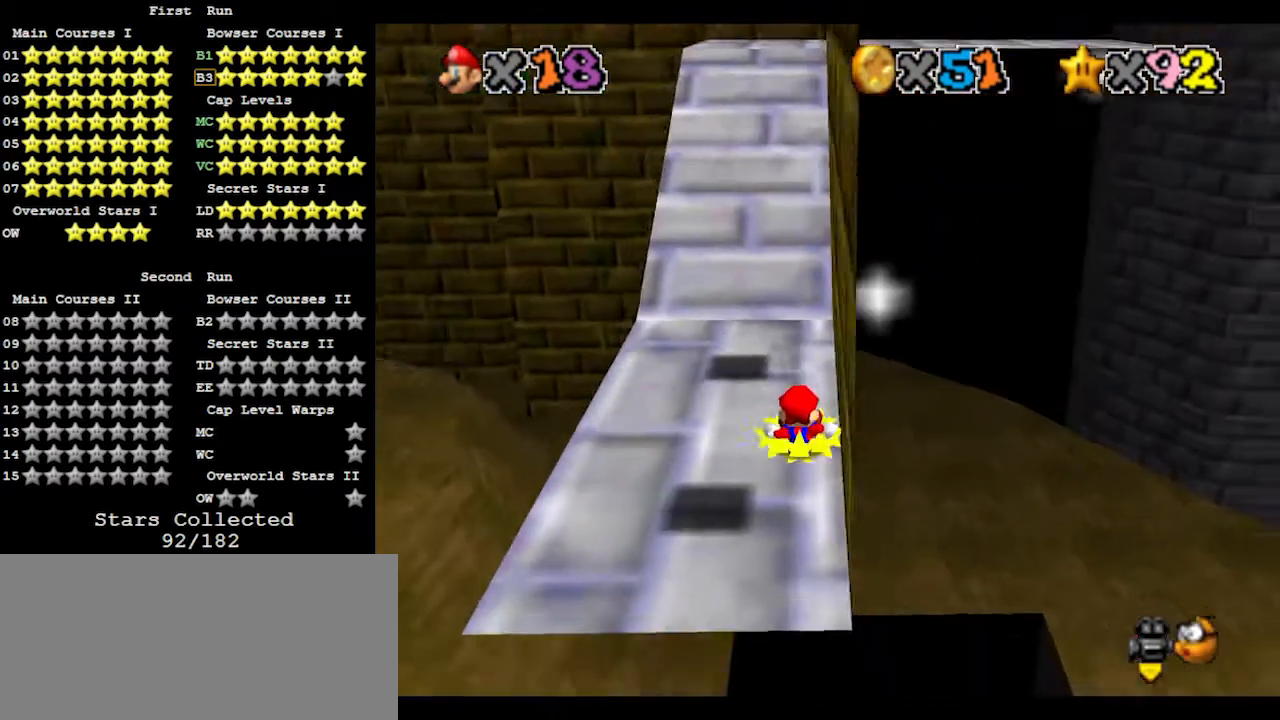
{"buttons": [], "left_stick": "center", "events": [[67, "C_RIGHT", "down"], [167, "C_RIGHT", "up"], [200, "C_RIGHT", "down"], [267, "C_RIGHT", "up"]]}
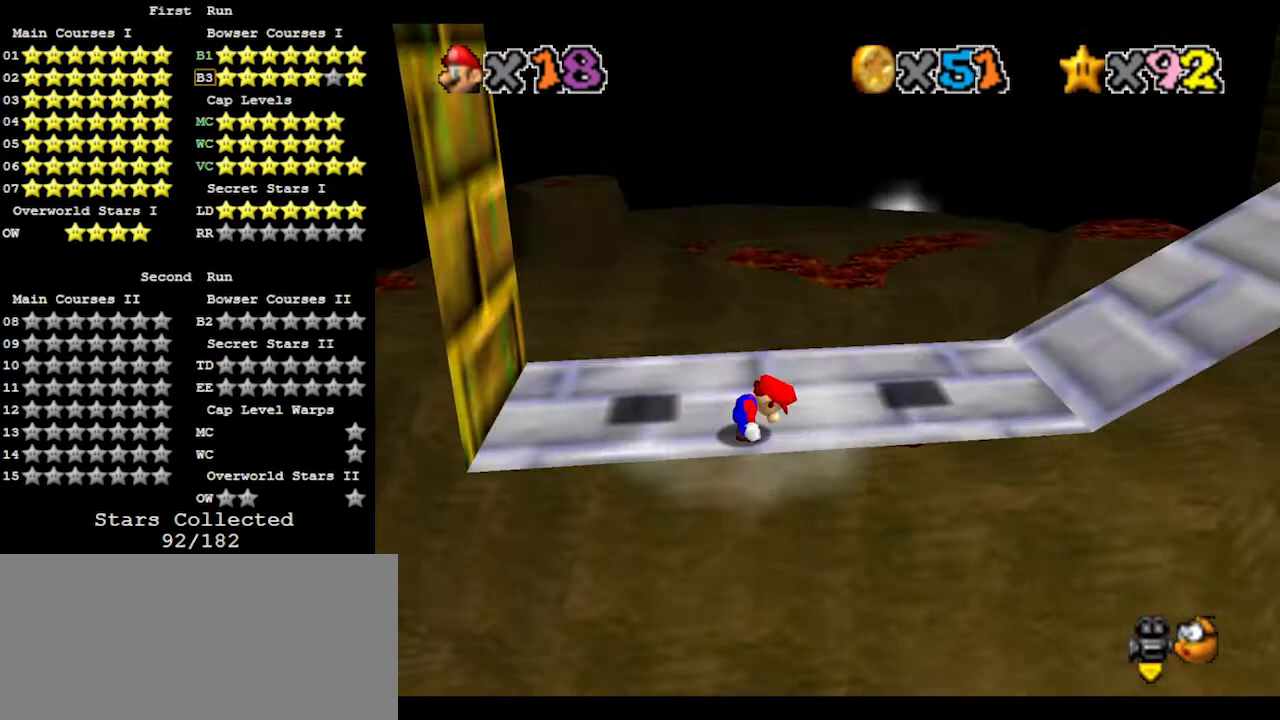
{"buttons": [], "left_stick": "center", "events": []}
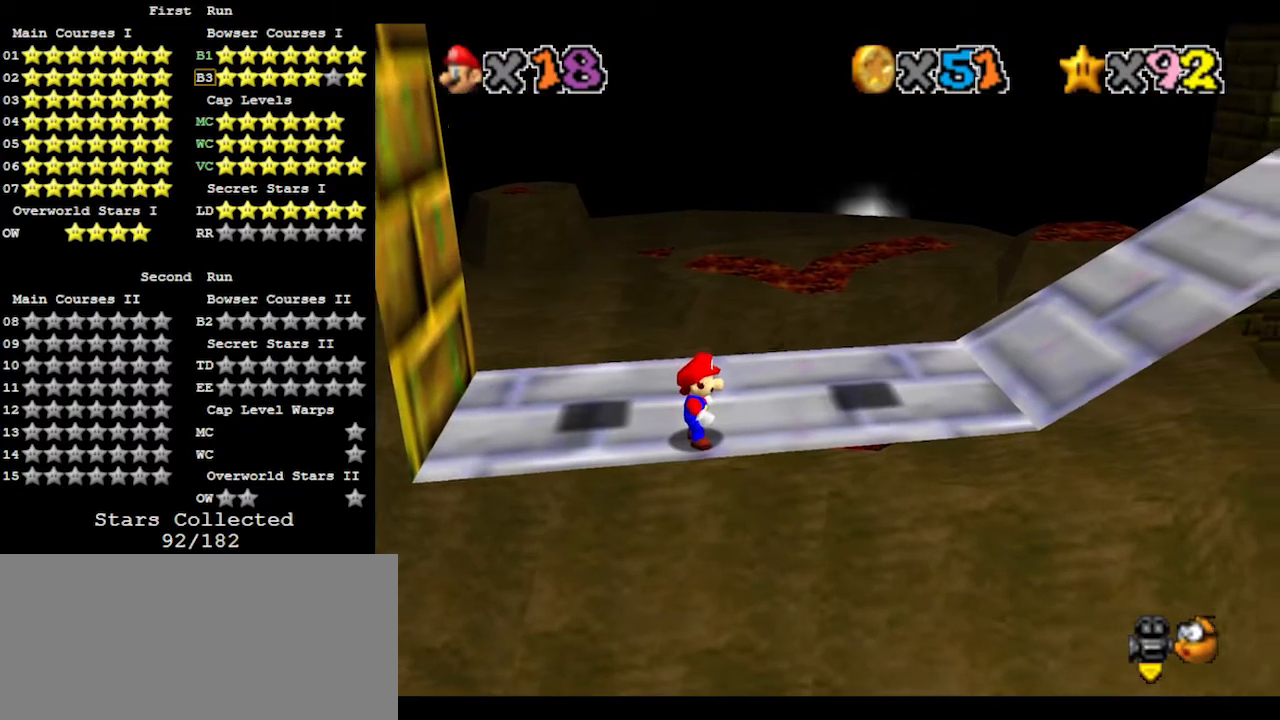
{"buttons": [], "left_stick": "center", "events": [[33, "left_stick", "left"], [100, "left_stick", "center"]]}
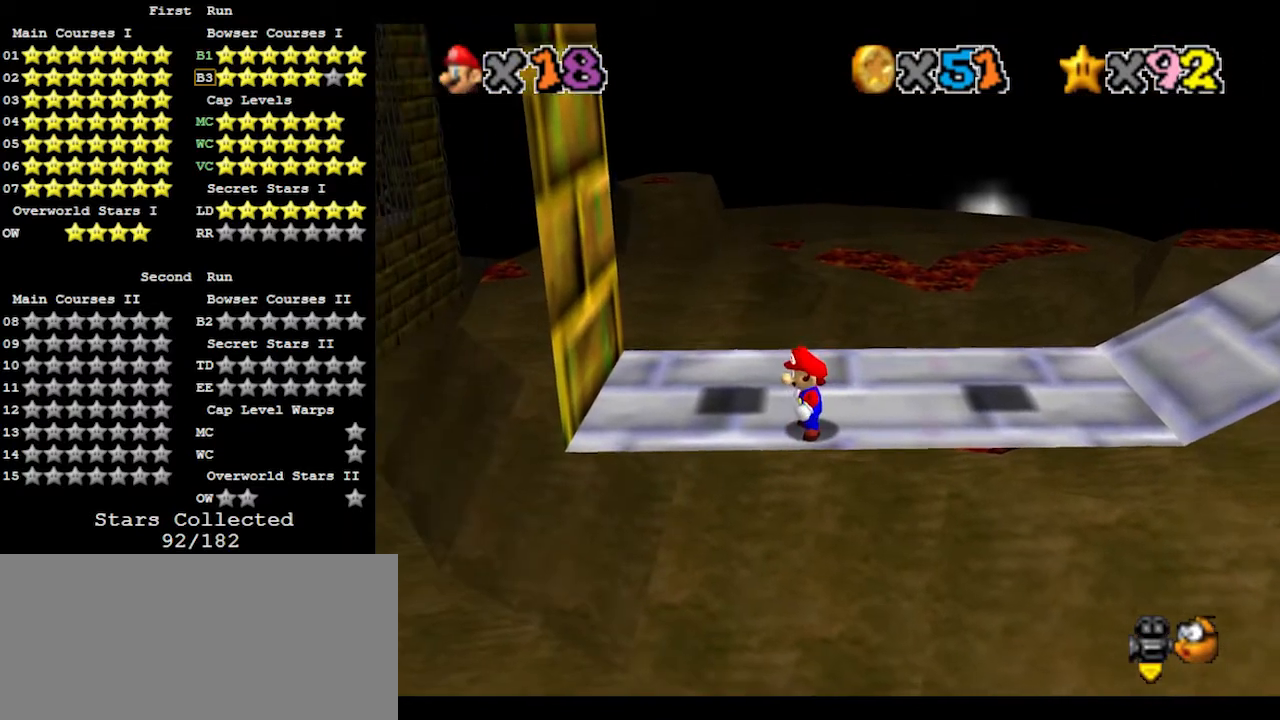
{"buttons": [], "left_stick": "center", "events": []}
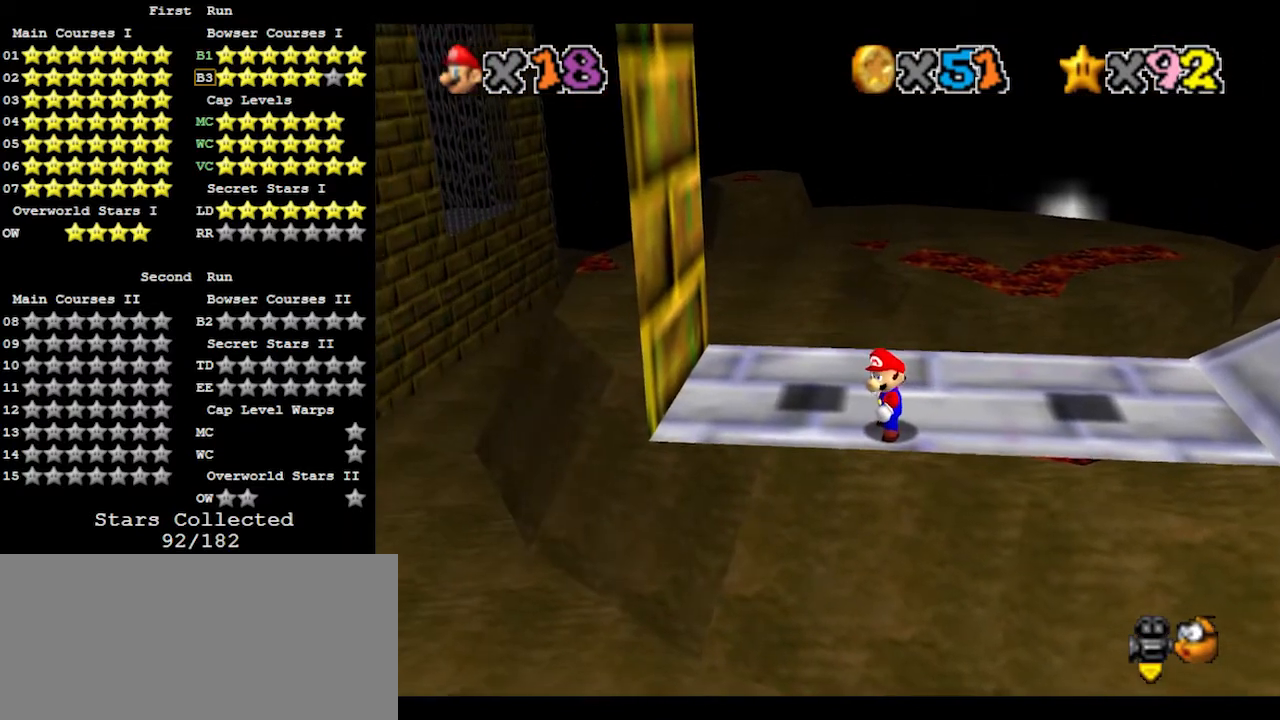
{"buttons": [], "left_stick": "center", "events": []}
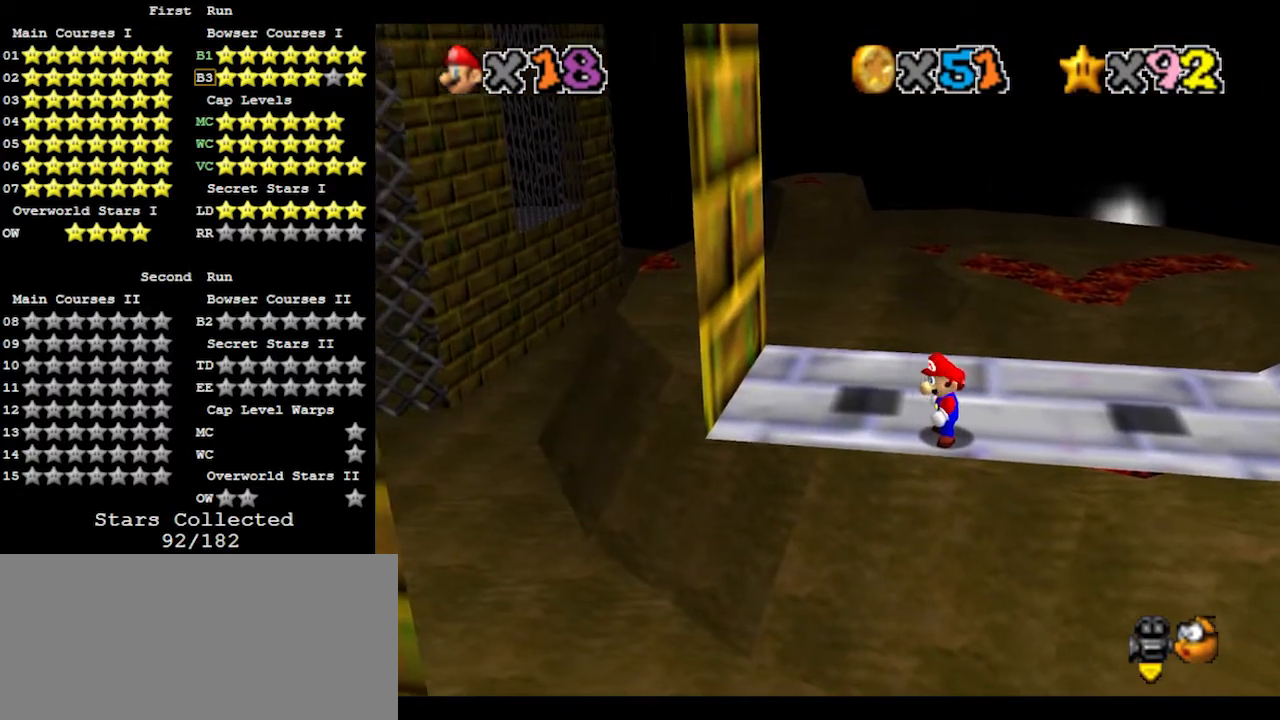
{"buttons": [], "left_stick": "center", "events": []}
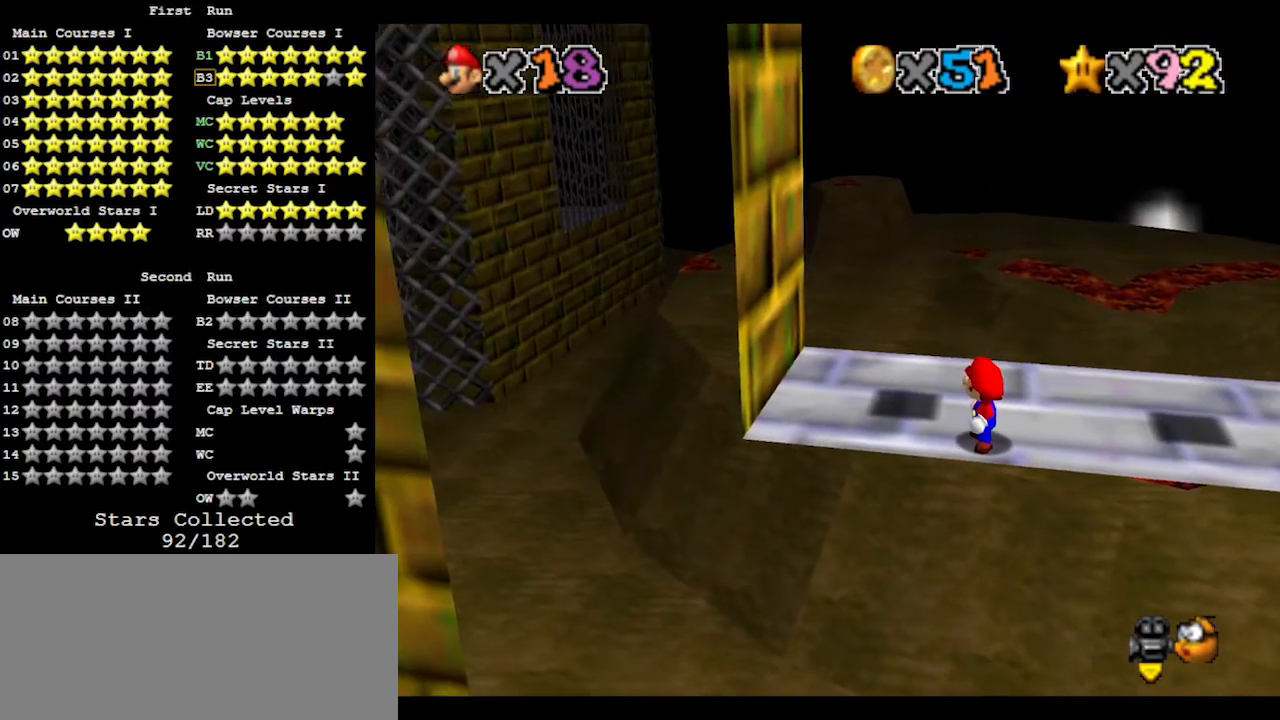
{"buttons": [], "left_stick": "center", "events": []}
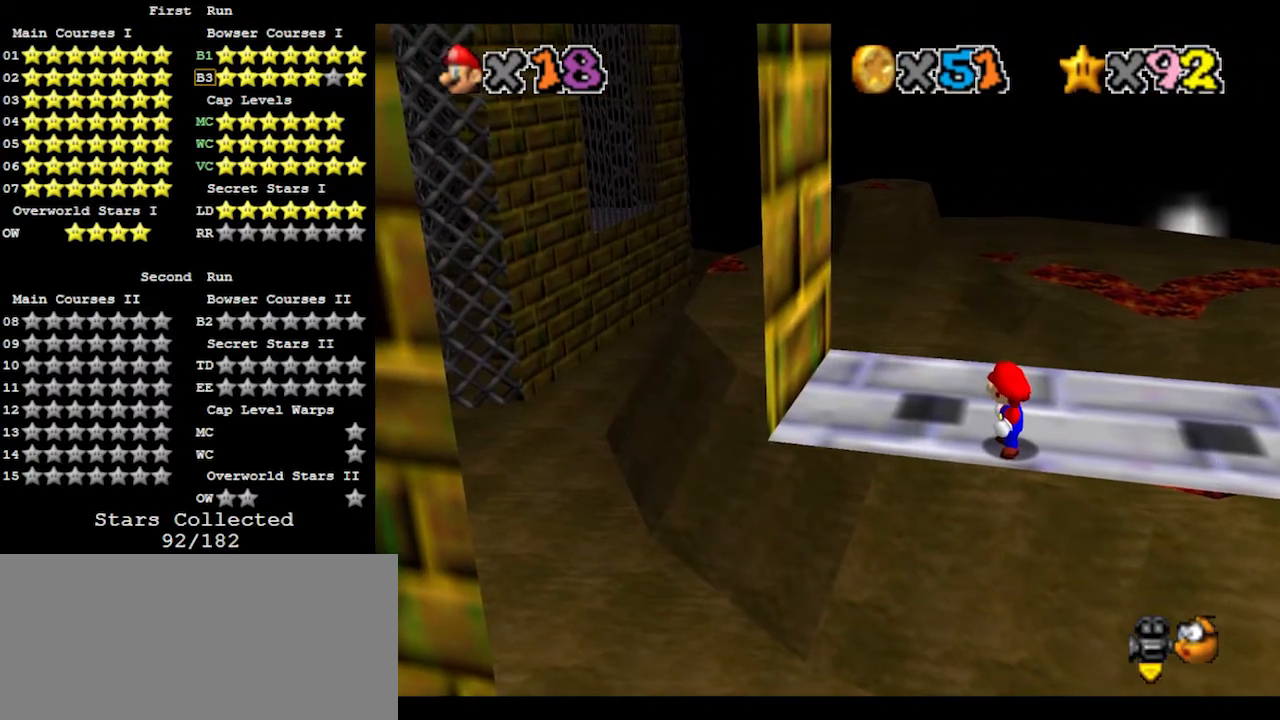
{"buttons": [], "left_stick": "center", "events": []}
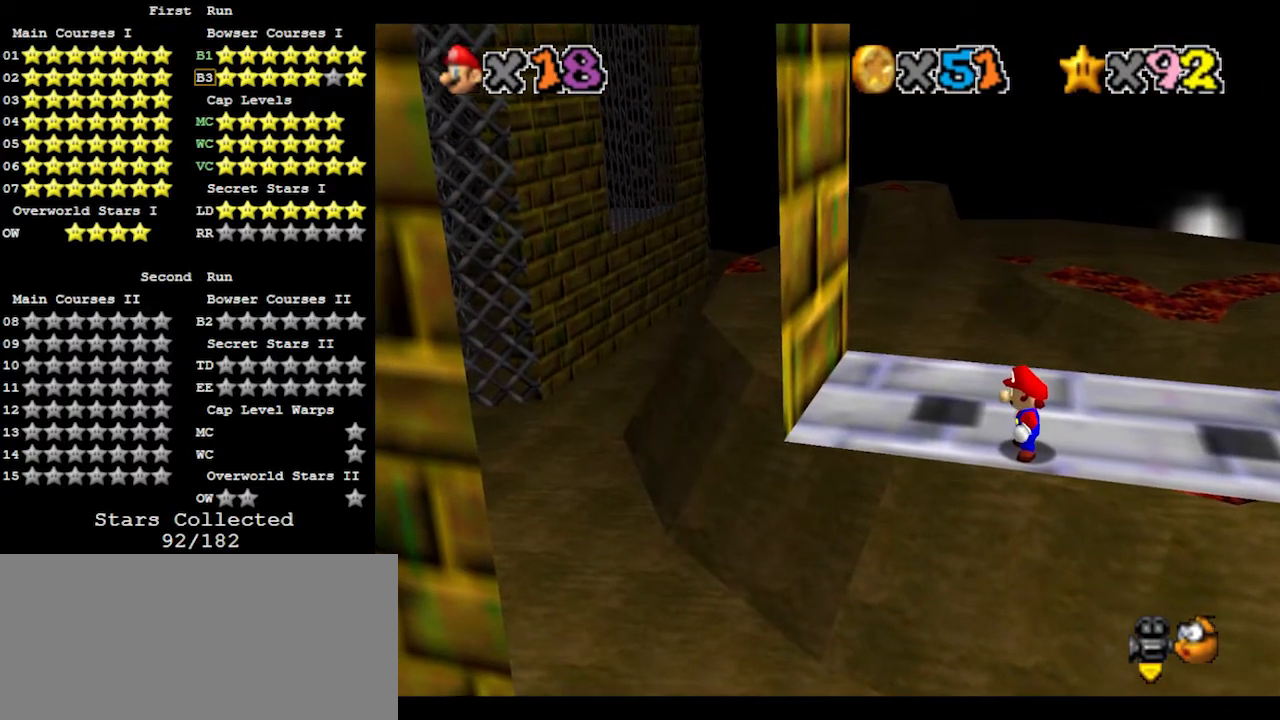
{"buttons": [], "left_stick": "center", "events": []}